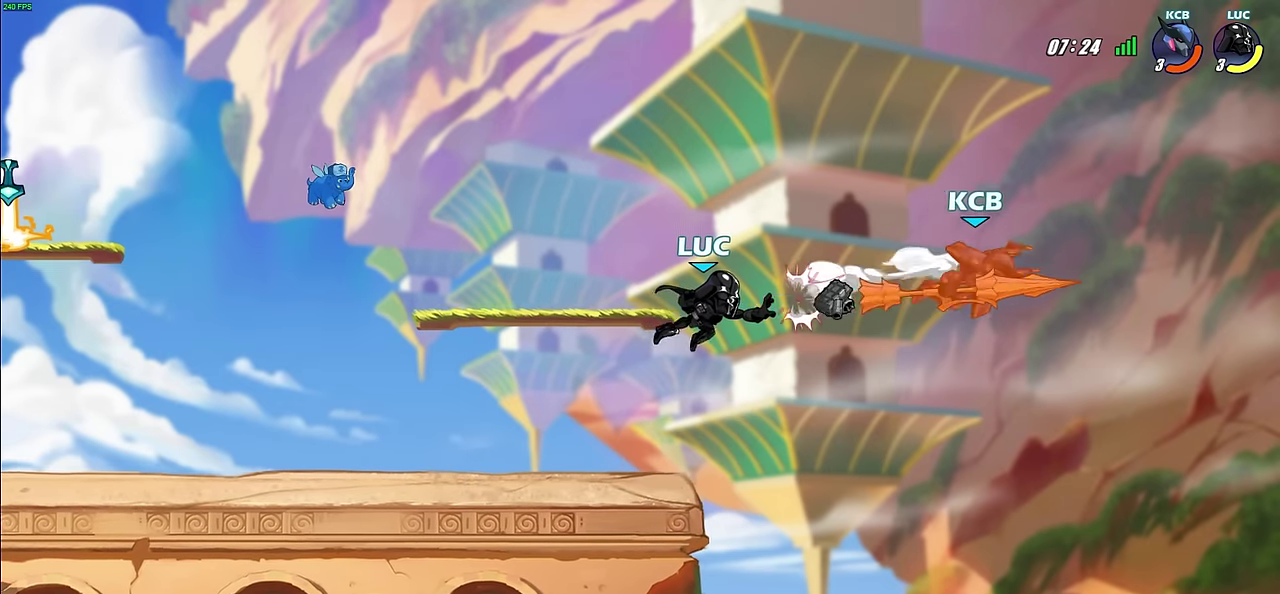
Gameplay with a controller (PlayStation layout); each line is a JSON object with the inputs held at the frame after it (dt_ms = milliseconds from this image to that frame). "events" lists button and stick changes between this image and that frame as [ms after this image, input, new state], when the widget could be followed in between.
{"dt_ms": 600, "buttons": [], "left_stick": "up-left", "right_stick": "center", "events": [[150, "left_stick", "up-left"]]}
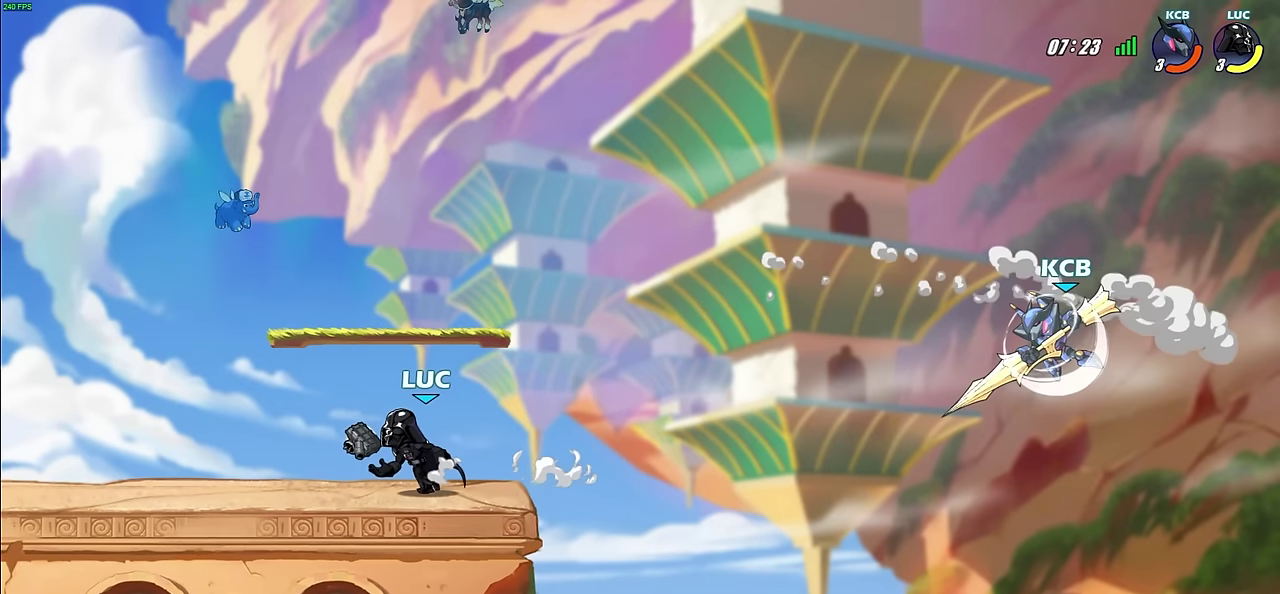
{"dt_ms": 400, "buttons": [], "left_stick": "down", "right_stick": "center", "events": [[267, "left_stick", "up-right"], [383, "left_stick", "down"]]}
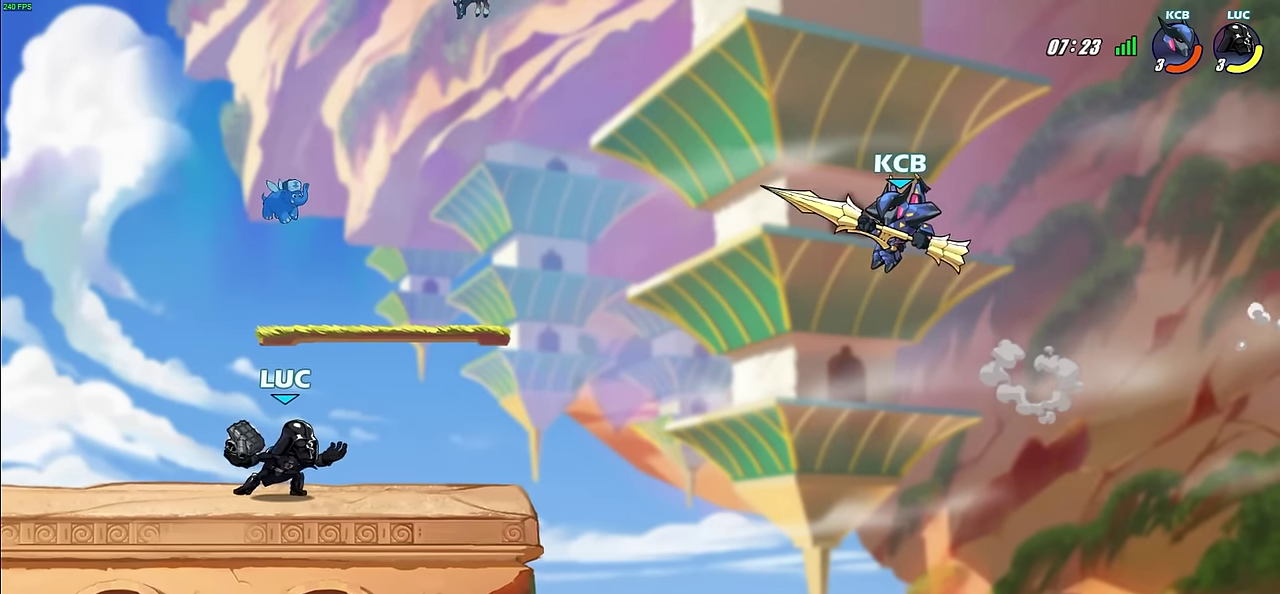
{"dt_ms": 800, "buttons": [], "left_stick": "center", "right_stick": "center", "events": [[217, "CIRCLE", "down"], [600, "CIRCLE", "up"], [600, "left_stick", "down-right"], [650, "left_stick", "right"], [800, "left_stick", "center"]]}
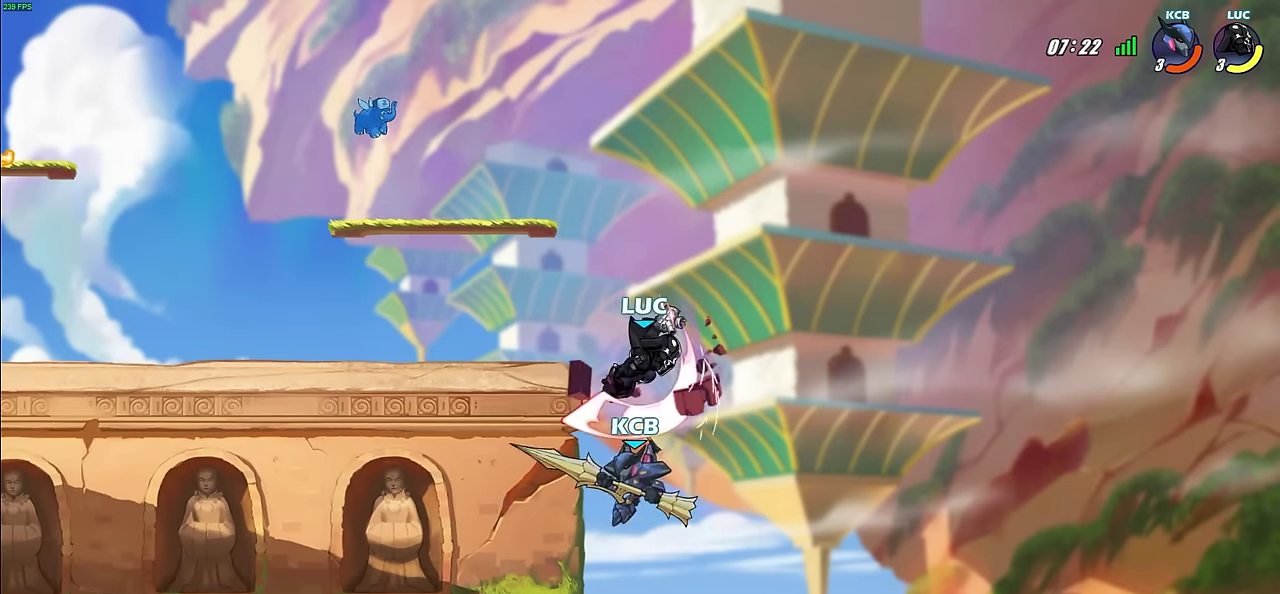
{"dt_ms": 300, "buttons": [], "left_stick": "center", "right_stick": "center", "events": []}
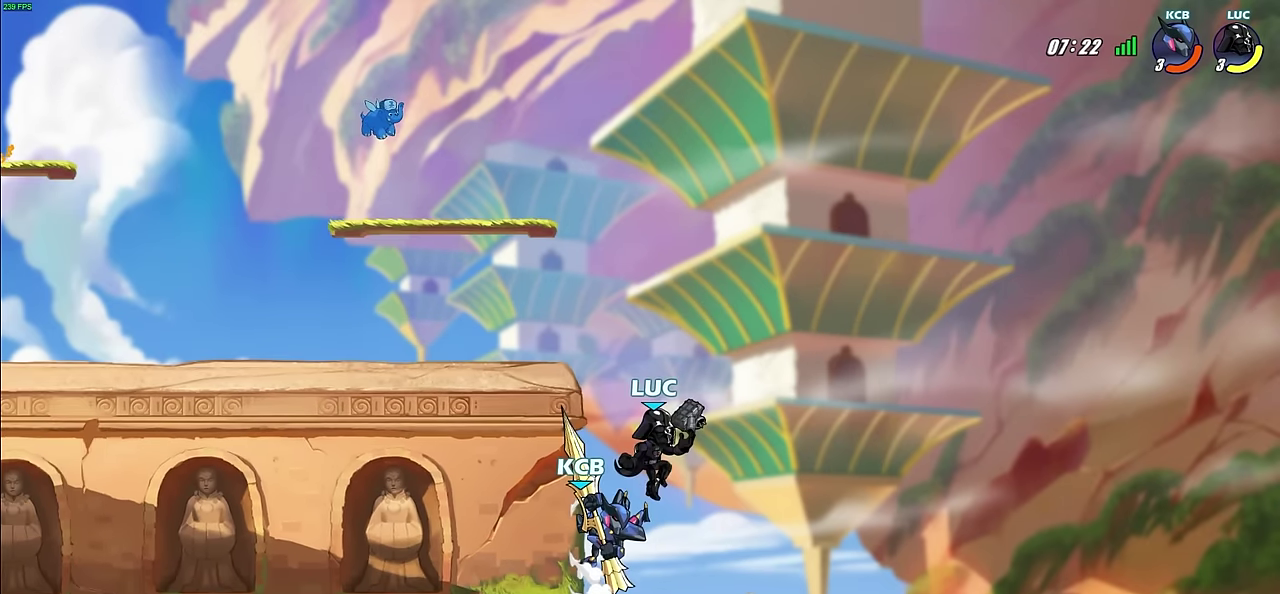
{"dt_ms": 400, "buttons": ["CROSS"], "left_stick": "right", "right_stick": "center", "events": [[217, "left_stick", "right"], [333, "CROSS", "down"]]}
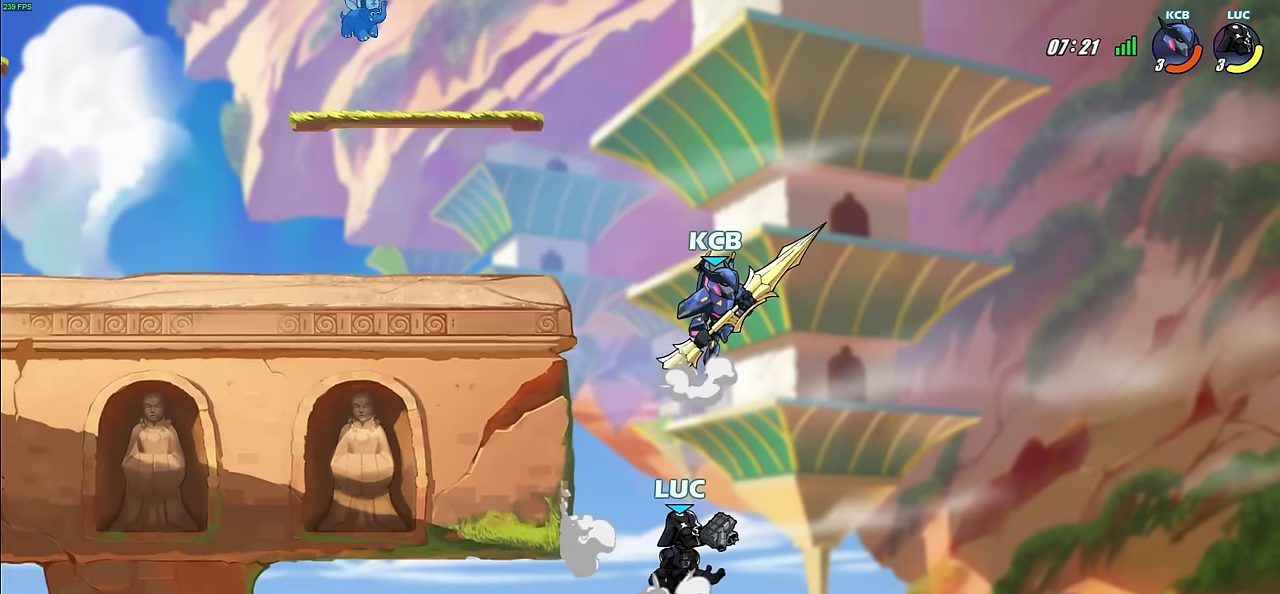
{"dt_ms": 600, "buttons": ["CIRCLE"], "left_stick": "center", "right_stick": "center", "events": [[33, "CROSS", "up"], [133, "left_stick", "up-left"], [400, "R2", "down"], [400, "left_stick", "center"], [417, "CIRCLE", "down"], [517, "R2", "up"]]}
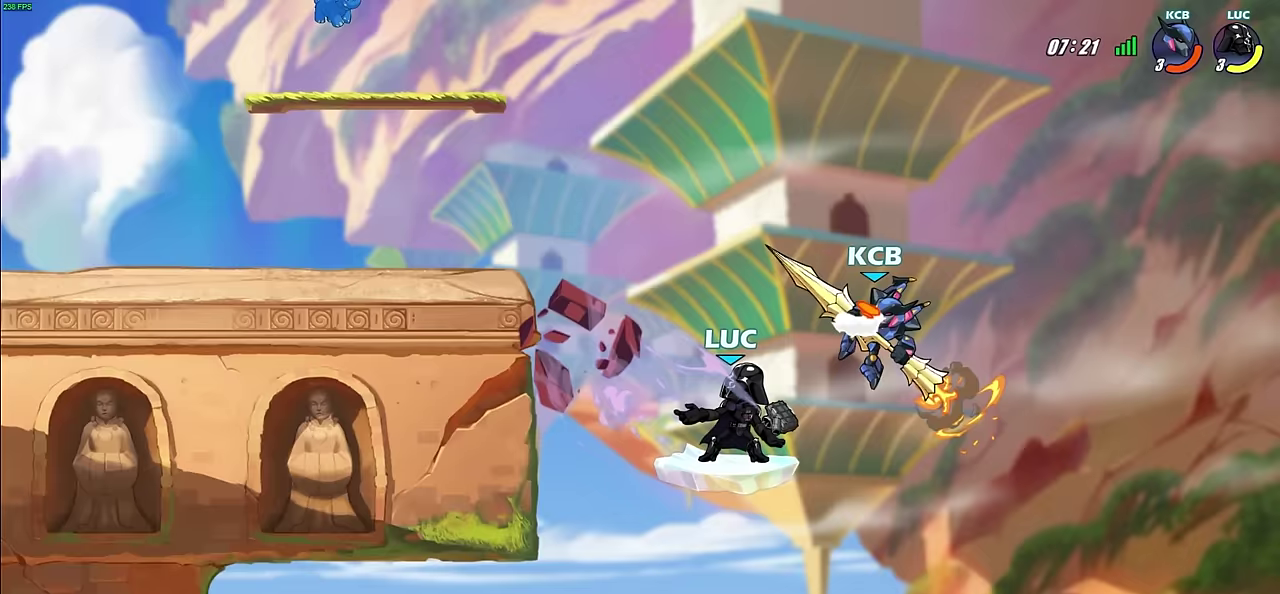
{"dt_ms": 500, "buttons": [], "left_stick": "center", "right_stick": "center", "events": [[450, "CIRCLE", "up"]]}
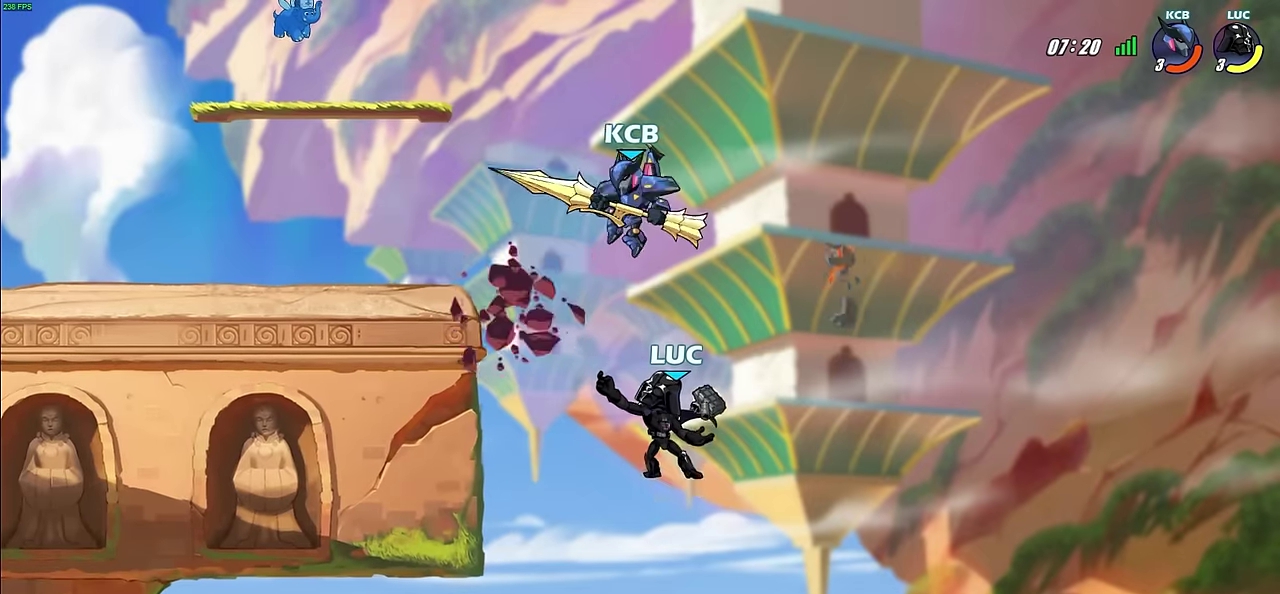
{"dt_ms": 500, "buttons": [], "left_stick": "center", "right_stick": "center", "events": [[167, "left_stick", "right"], [333, "left_stick", "up-right"], [400, "left_stick", "center"]]}
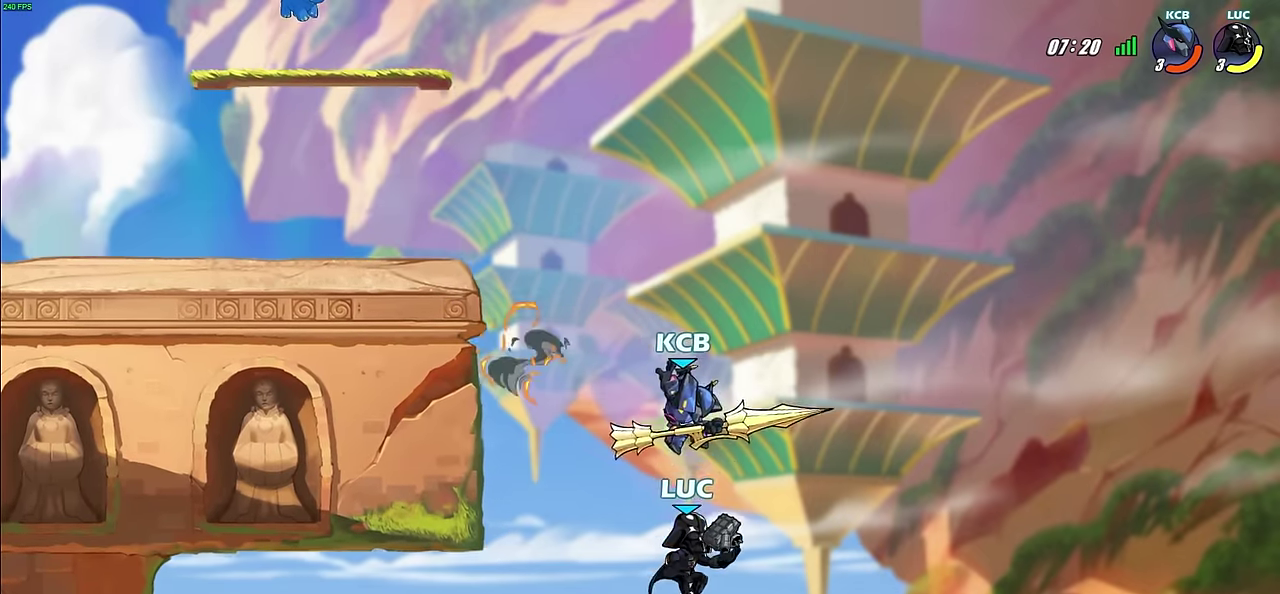
{"dt_ms": 400, "buttons": [], "left_stick": "right", "right_stick": "center", "events": [[167, "CROSS", "down"], [217, "left_stick", "up-left"], [267, "left_stick", "center"], [367, "CROSS", "up"], [367, "left_stick", "right"]]}
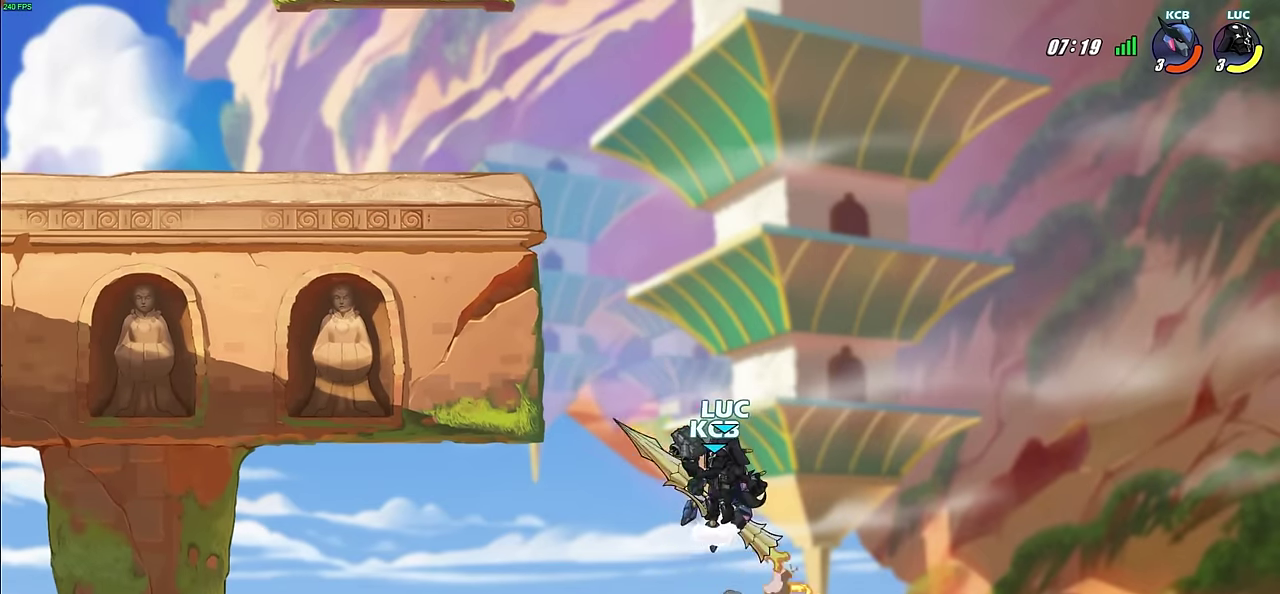
{"dt_ms": 500, "buttons": ["CIRCLE"], "left_stick": "up-left", "right_stick": "center", "events": [[183, "left_stick", "up"], [233, "left_stick", "center"], [300, "left_stick", "left"], [467, "left_stick", "up-left"], [483, "CIRCLE", "down"]]}
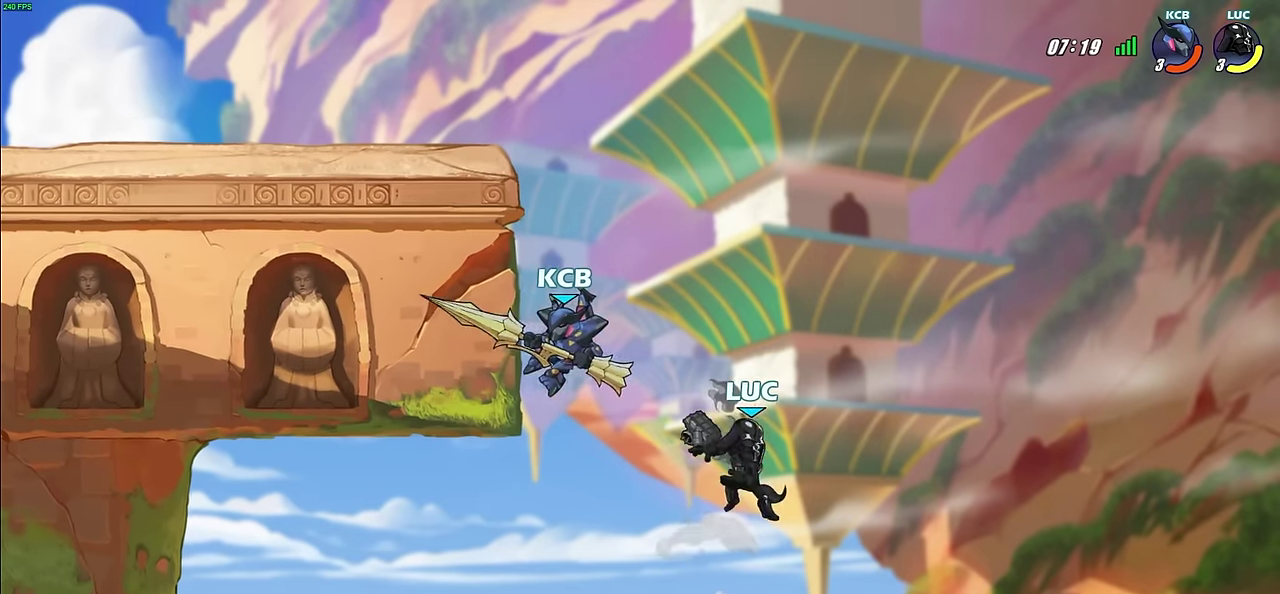
{"dt_ms": 600, "buttons": [], "left_stick": "left", "right_stick": "center", "events": [[17, "left_stick", "left"], [83, "CIRCLE", "up"]]}
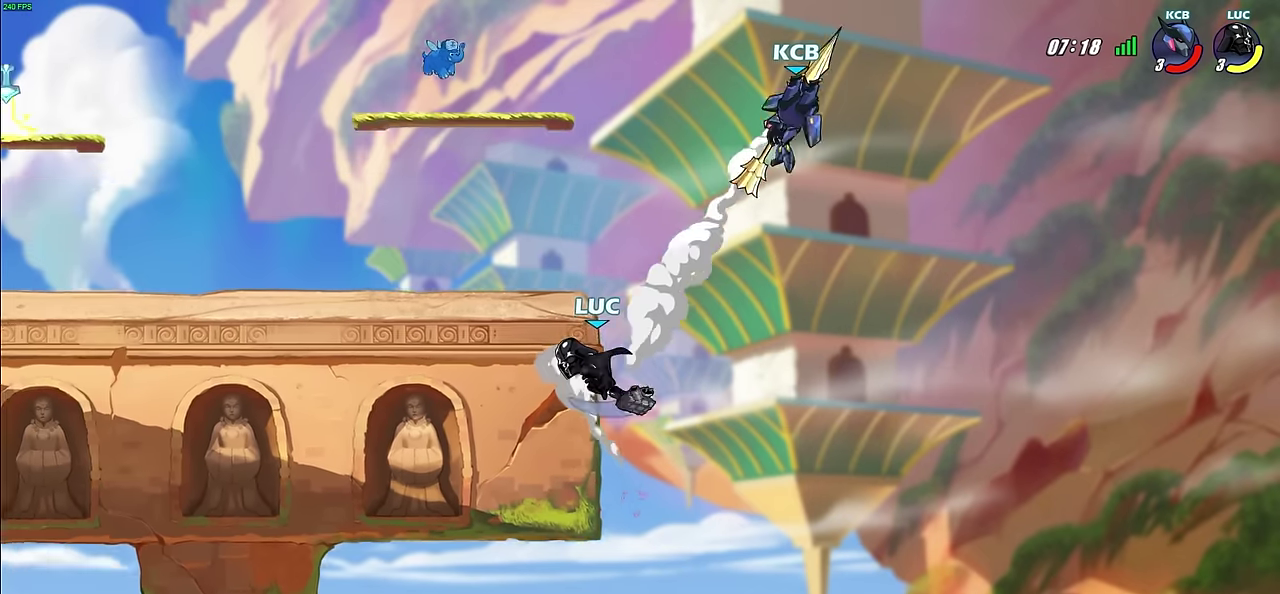
{"dt_ms": 700, "buttons": [], "left_stick": "center", "right_stick": "center", "events": [[167, "left_stick", "right"], [300, "left_stick", "center"], [317, "R2", "down"], [333, "CIRCLE", "down"], [433, "CIRCLE", "up"], [450, "R2", "up"]]}
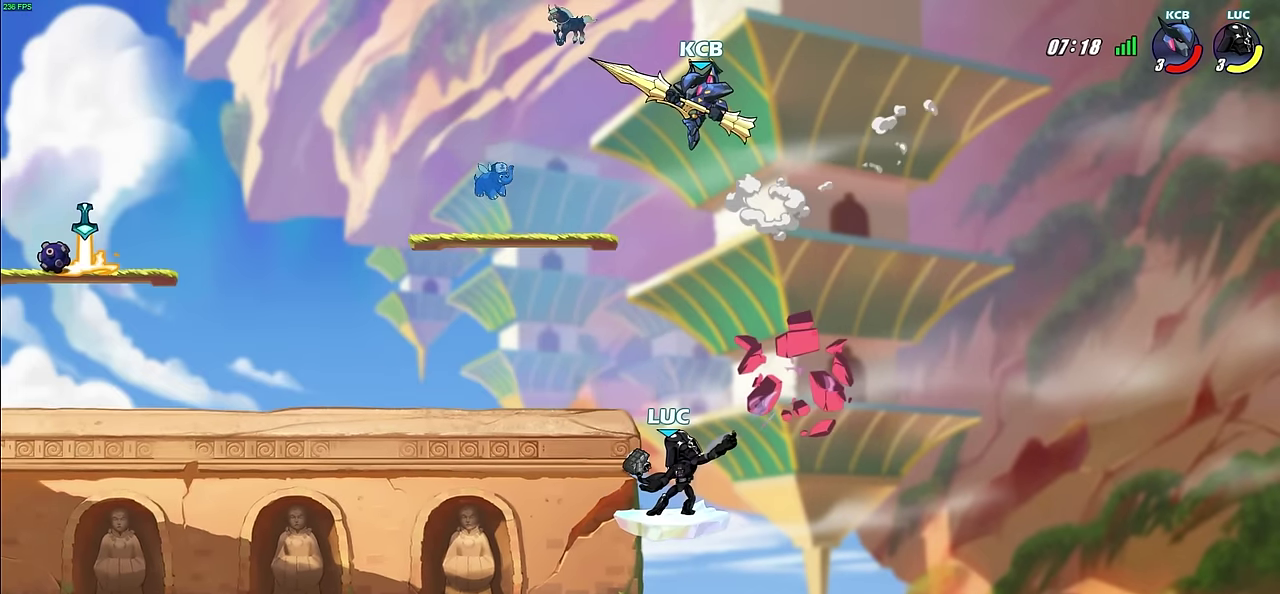
{"dt_ms": 300, "buttons": [], "left_stick": "up-left", "right_stick": "center", "events": [[300, "left_stick", "up-left"]]}
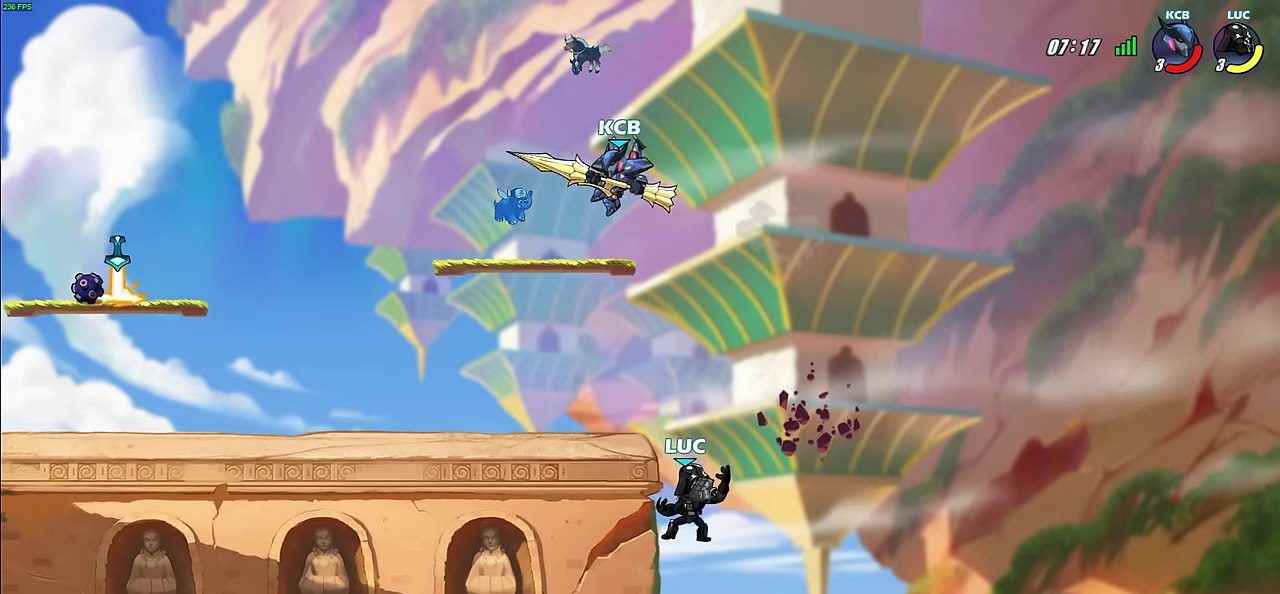
{"dt_ms": 400, "buttons": ["CIRCLE"], "left_stick": "up-left", "right_stick": "center", "events": [[33, "CIRCLE", "down"], [183, "CIRCLE", "up"], [367, "CIRCLE", "down"]]}
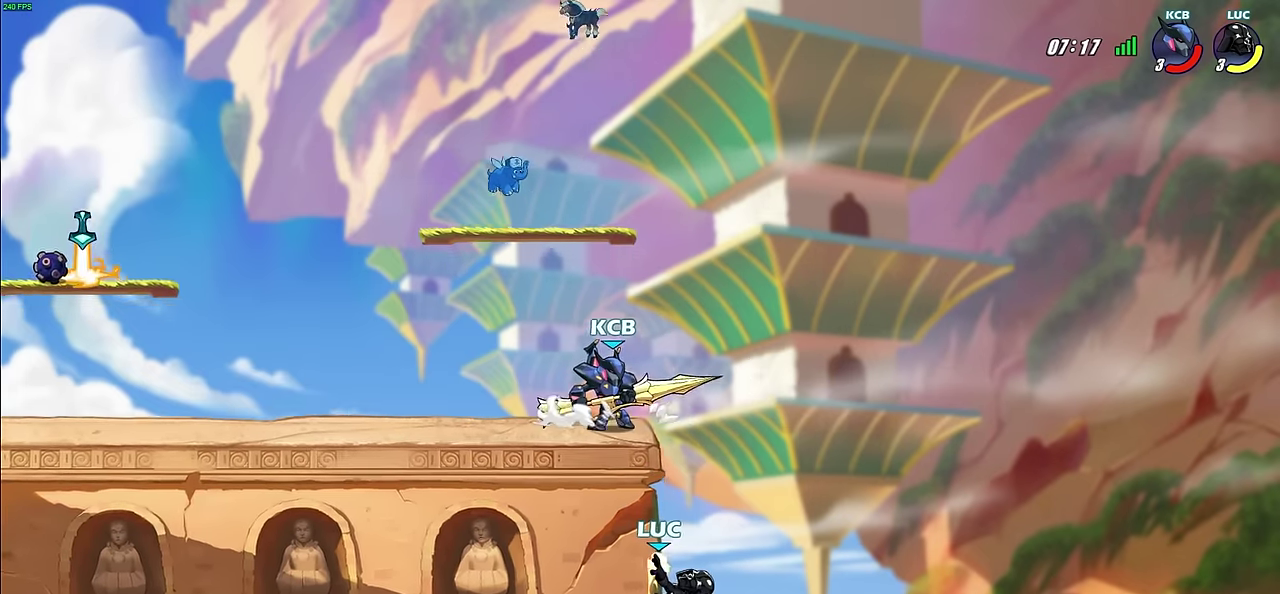
{"dt_ms": 500, "buttons": ["CIRCLE"], "left_stick": "left", "right_stick": "center", "events": [[33, "CIRCLE", "up"], [367, "left_stick", "left"], [400, "CIRCLE", "down"]]}
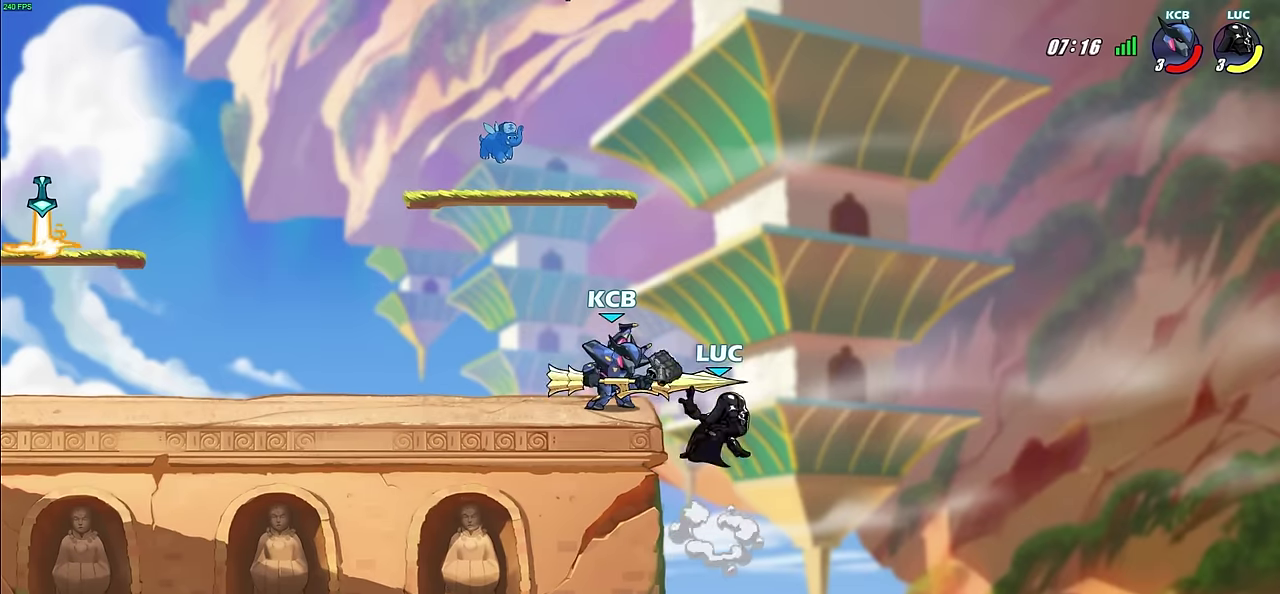
{"dt_ms": 600, "buttons": [], "left_stick": "up-right", "right_stick": "center", "events": [[17, "CIRCLE", "up"], [583, "left_stick", "up-right"]]}
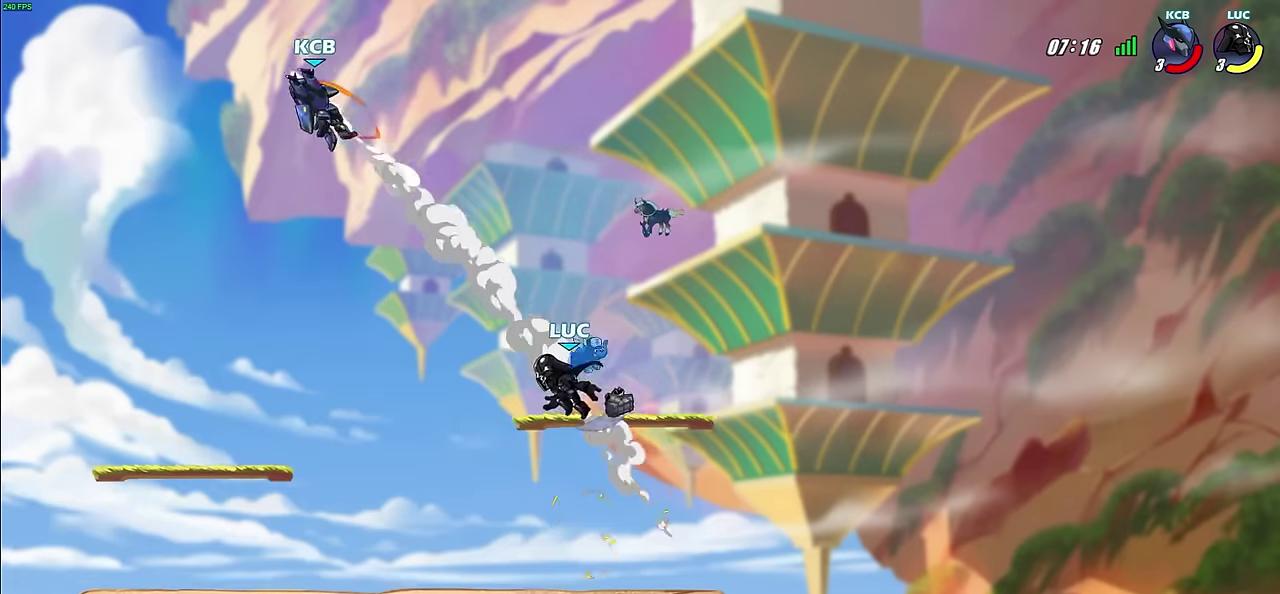
{"dt_ms": 700, "buttons": [], "left_stick": "center", "right_stick": "center", "events": [[83, "left_stick", "right"], [217, "left_stick", "down-left"], [483, "left_stick", "left"], [583, "left_stick", "center"], [600, "CIRCLE", "down"], [683, "CIRCLE", "up"]]}
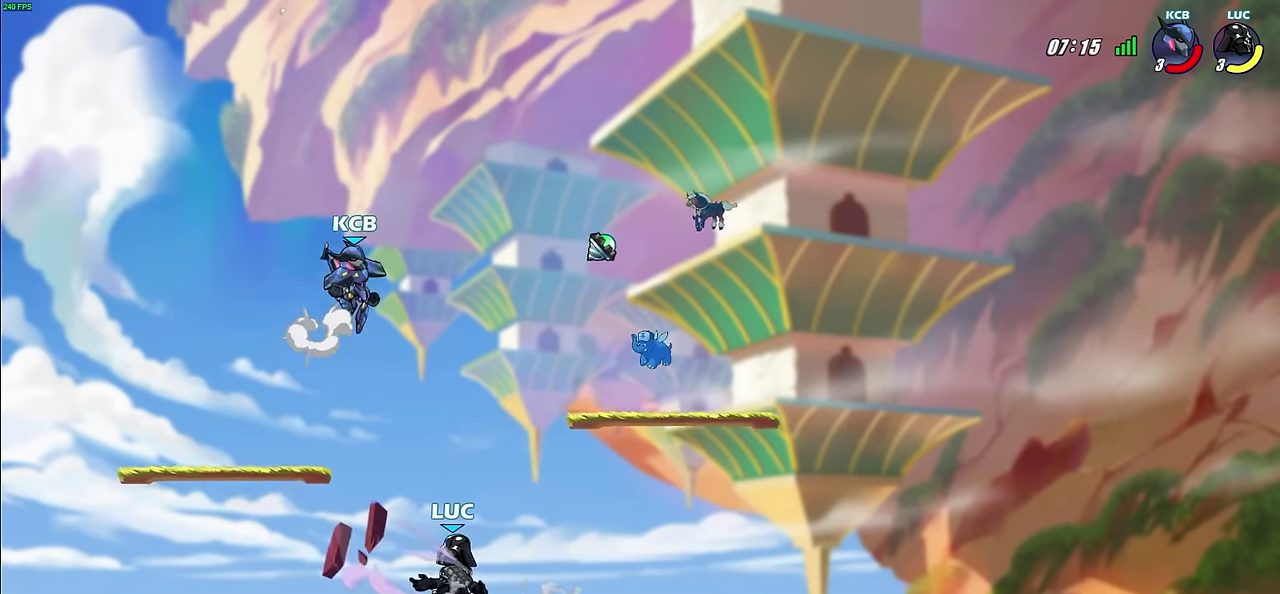
{"dt_ms": 500, "buttons": [], "left_stick": "center", "right_stick": "center", "events": []}
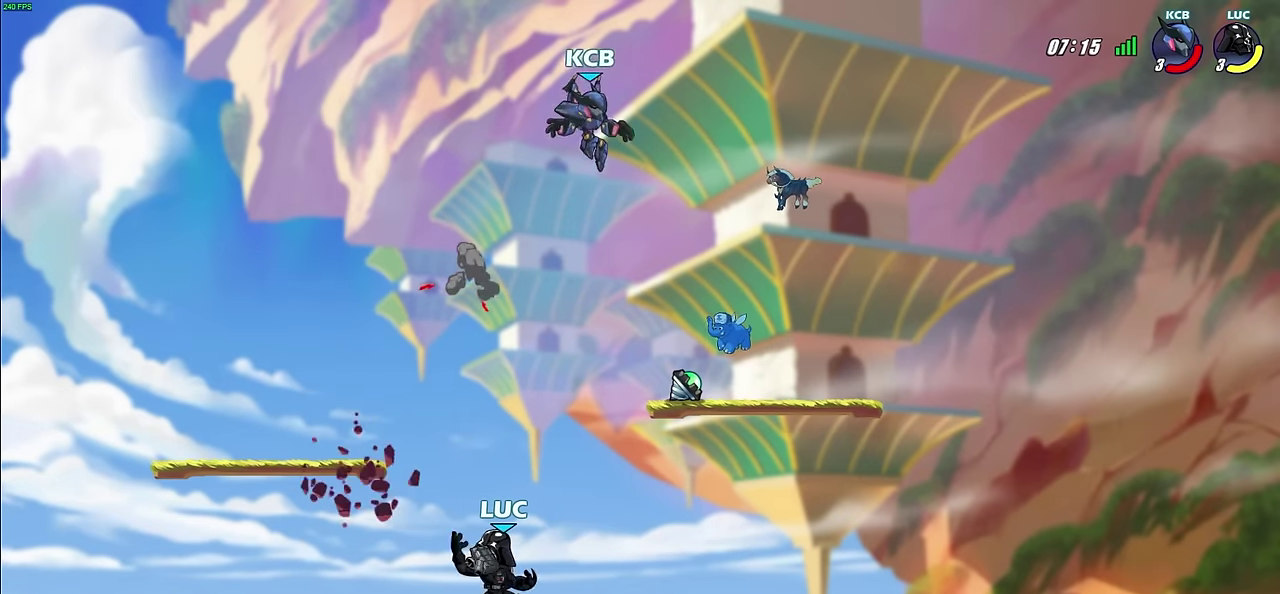
{"dt_ms": 300, "buttons": ["CROSS"], "left_stick": "up-right", "right_stick": "center", "events": [[150, "left_stick", "right"], [283, "left_stick", "up-right"], [300, "CROSS", "down"]]}
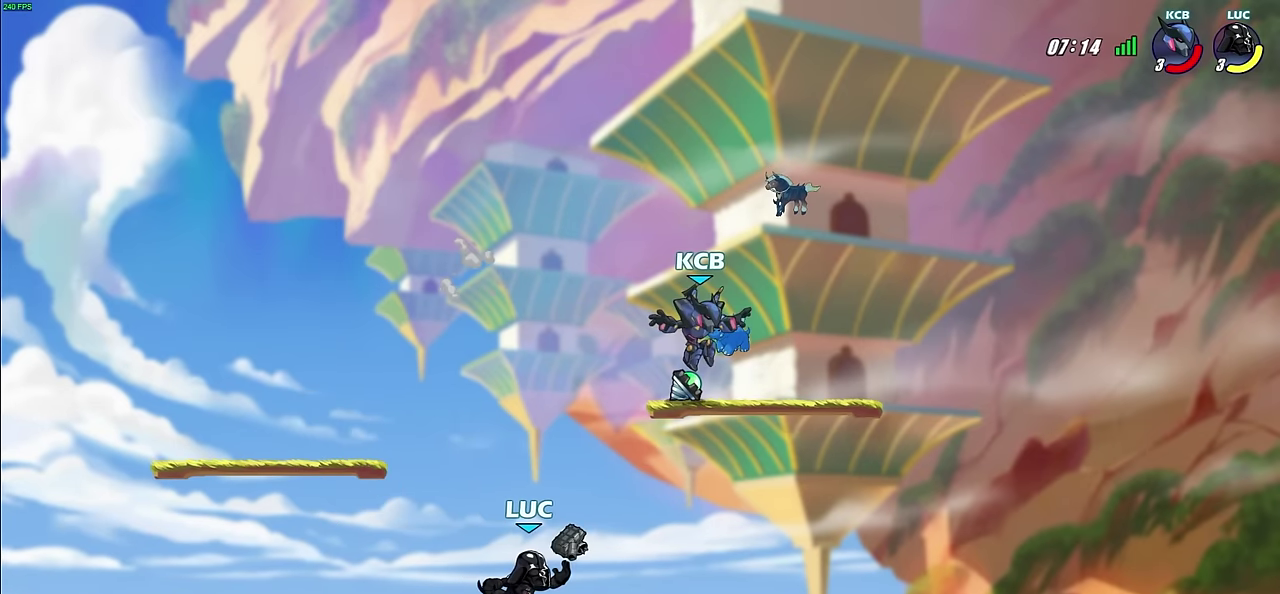
{"dt_ms": 400, "buttons": [], "left_stick": "up-right", "right_stick": "center", "events": [[67, "CIRCLE", "down"], [67, "CROSS", "up"], [100, "left_stick", "center"], [217, "CIRCLE", "up"], [350, "left_stick", "up-right"]]}
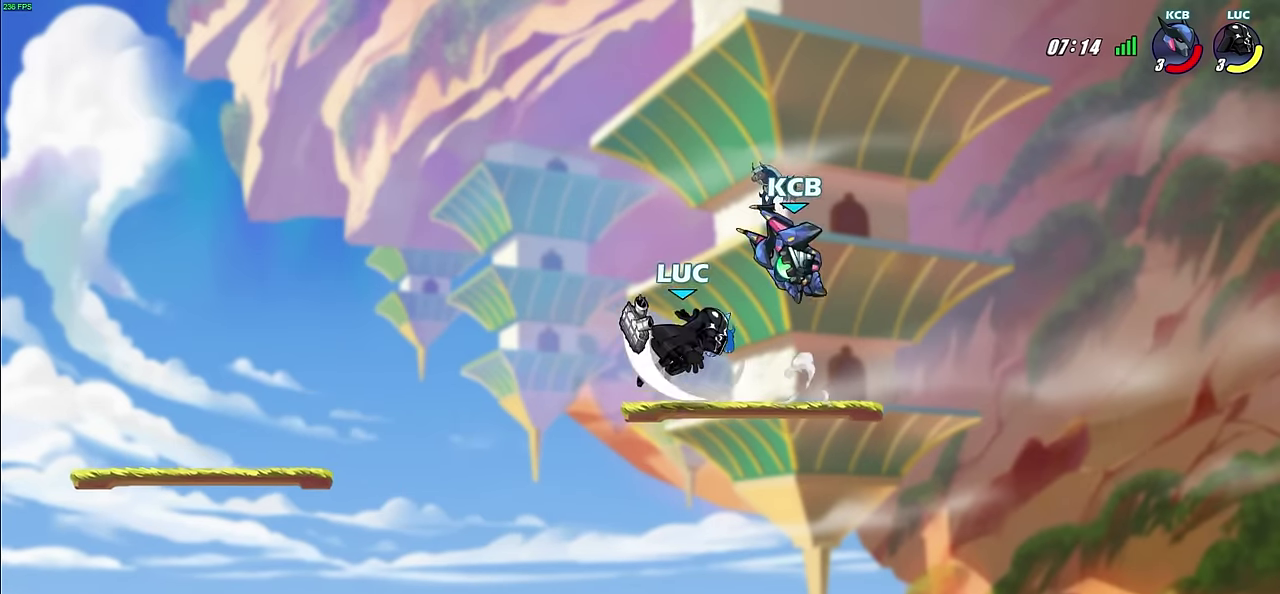
{"dt_ms": 500, "buttons": [], "left_stick": "up-left", "right_stick": "center", "events": [[350, "left_stick", "down-right"], [433, "left_stick", "up-left"]]}
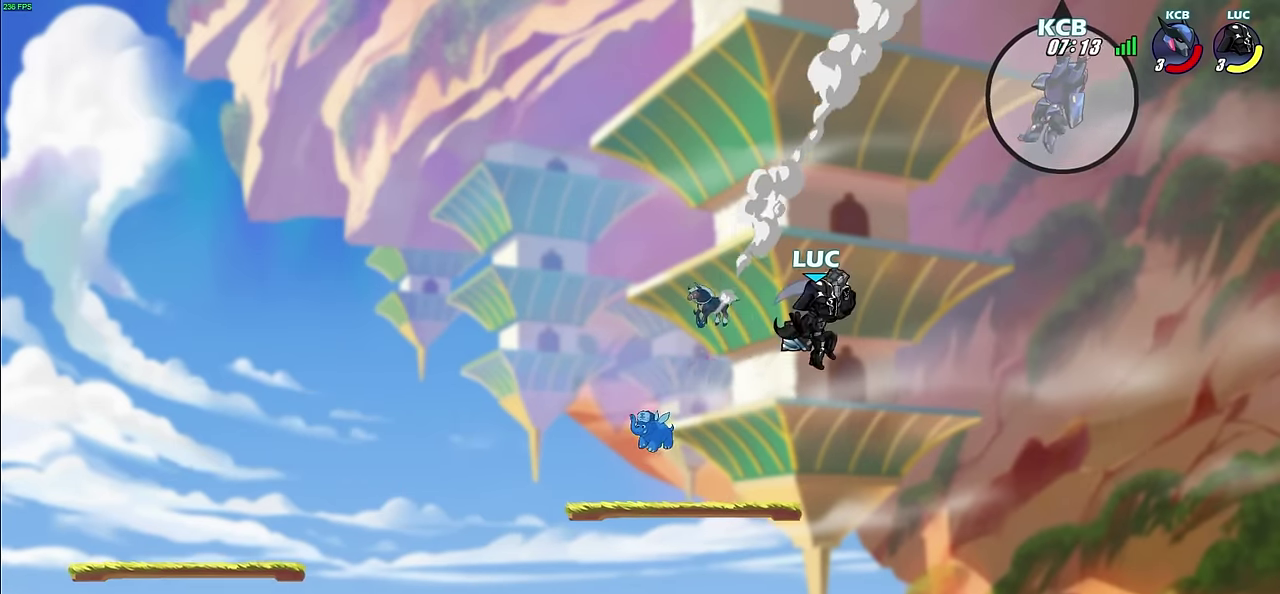
{"dt_ms": 600, "buttons": [], "left_stick": "center", "right_stick": "center", "events": [[100, "CROSS", "down"], [133, "left_stick", "up-right"], [183, "CROSS", "up"], [217, "left_stick", "down-left"], [300, "left_stick", "center"], [367, "R2", "down"], [383, "CIRCLE", "down"], [550, "CIRCLE", "up"], [583, "R2", "up"]]}
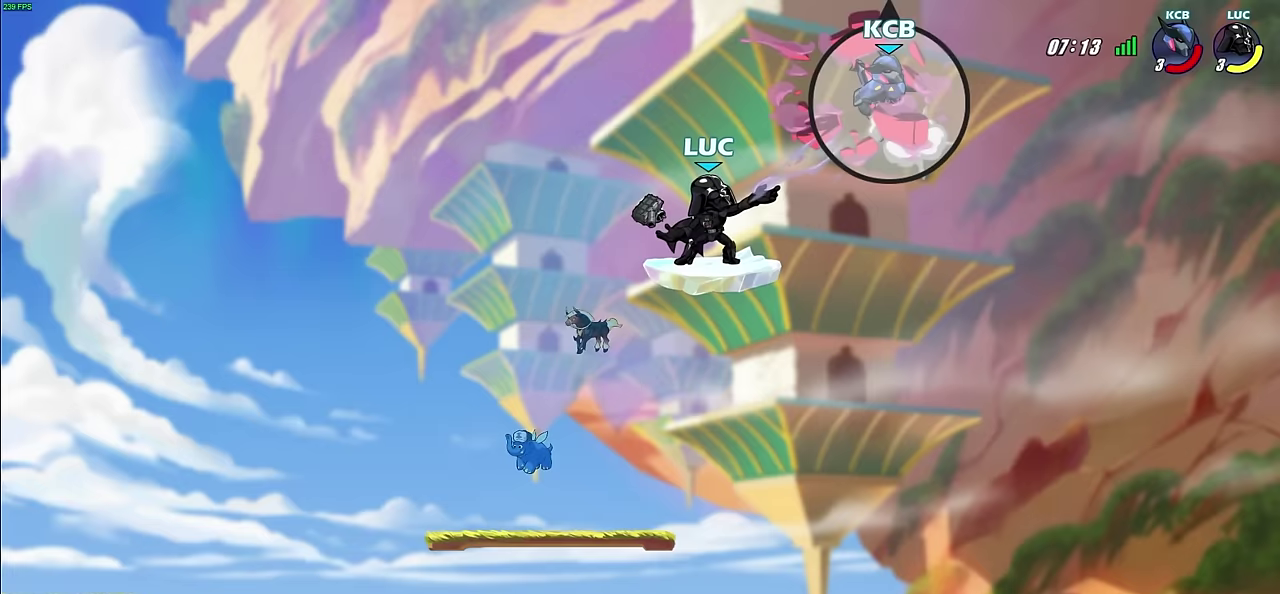
{"dt_ms": 500, "buttons": [], "left_stick": "left", "right_stick": "center", "events": [[450, "left_stick", "left"]]}
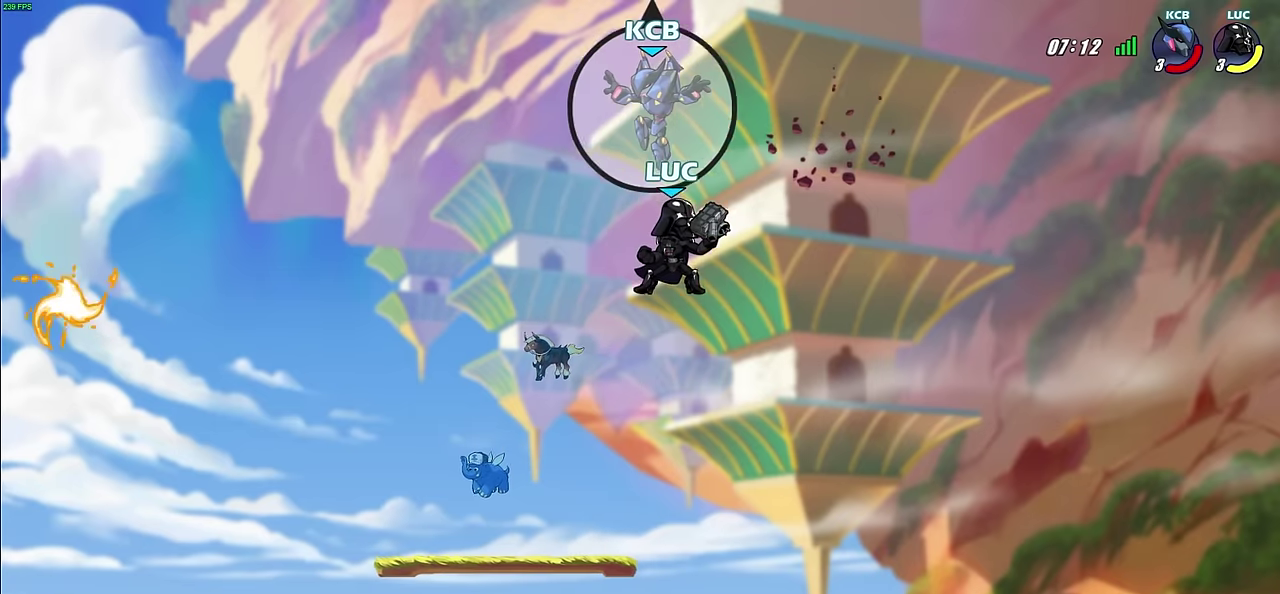
{"dt_ms": 500, "buttons": [], "left_stick": "left", "right_stick": "center", "events": [[100, "left_stick", "down-left"], [383, "left_stick", "up-left"], [500, "left_stick", "left"]]}
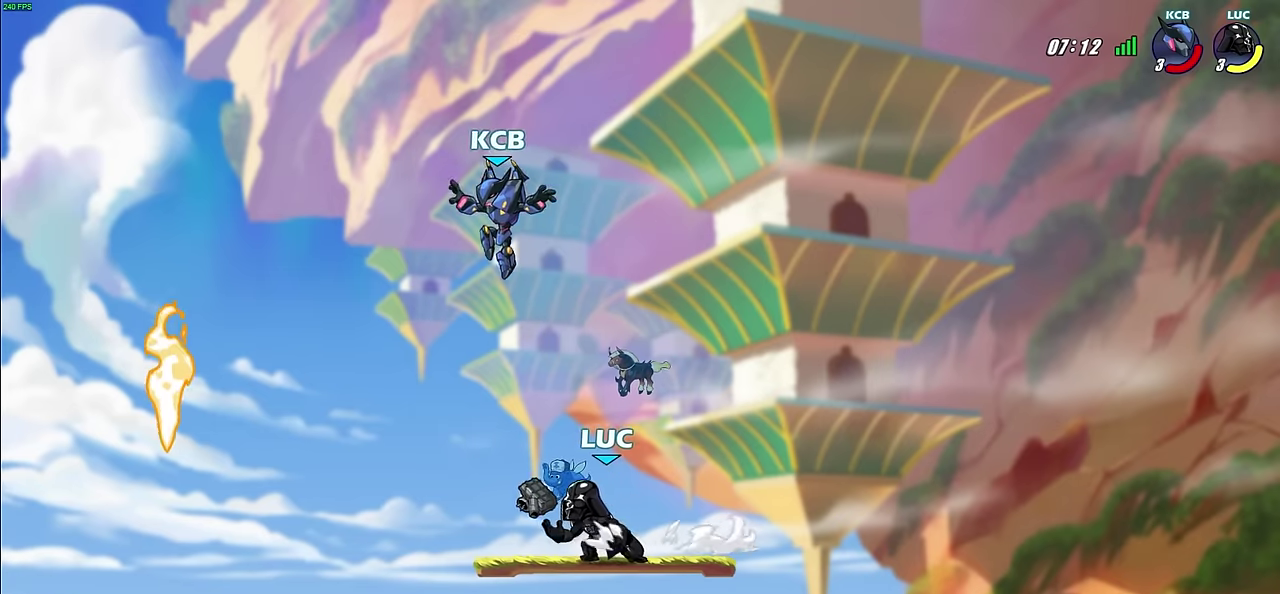
{"dt_ms": 500, "buttons": [], "left_stick": "center", "right_stick": "center", "events": [[33, "R2", "down"], [83, "CIRCLE", "down"], [100, "R2", "up"], [133, "left_stick", "down"], [200, "CIRCLE", "up"], [200, "left_stick", "center"]]}
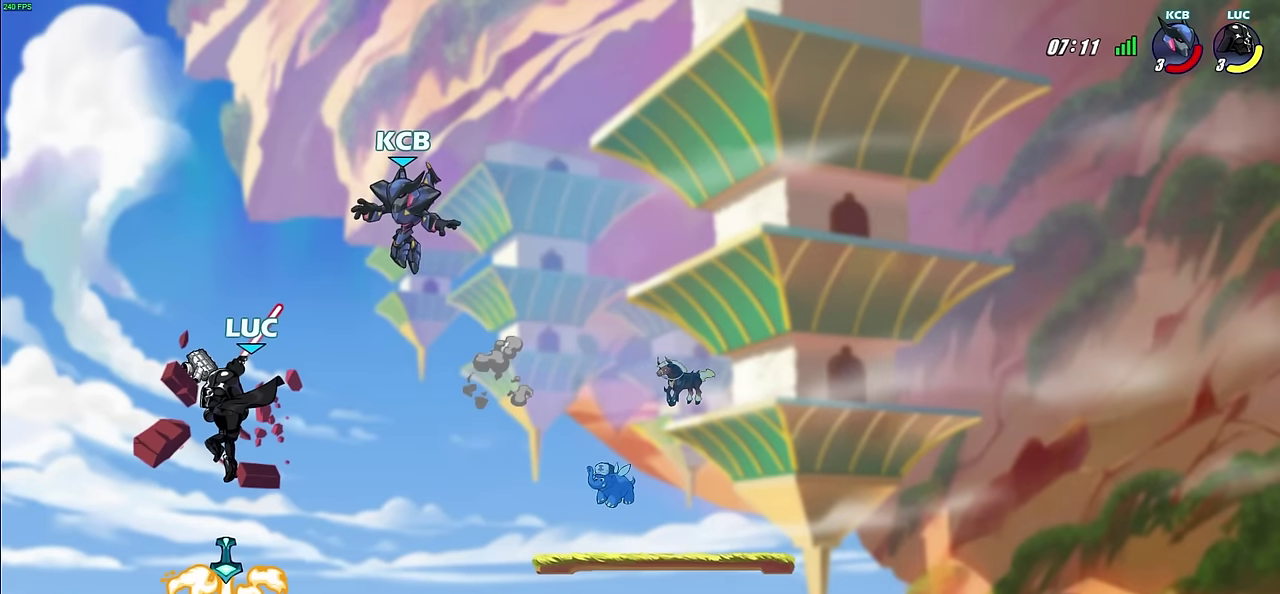
{"dt_ms": 600, "buttons": ["CROSS"], "left_stick": "center", "right_stick": "center", "events": [[600, "CROSS", "down"]]}
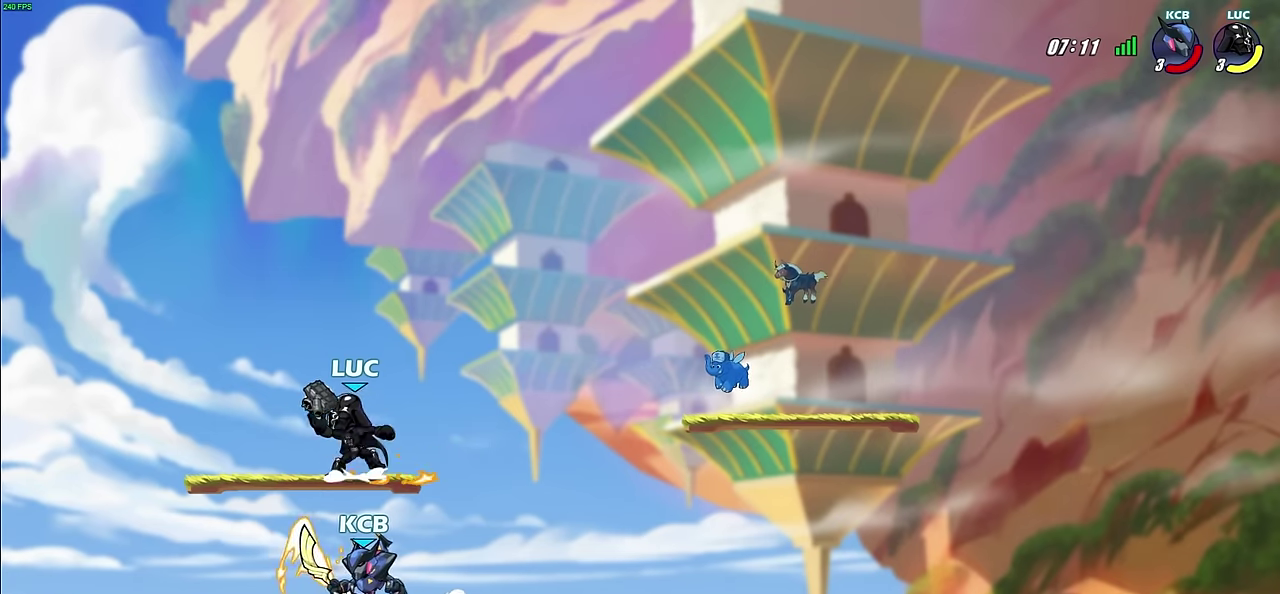
{"dt_ms": 500, "buttons": [], "left_stick": "left", "right_stick": "center", "events": [[33, "left_stick", "right"], [150, "CROSS", "up"], [283, "left_stick", "down-right"], [350, "left_stick", "down"], [483, "left_stick", "left"]]}
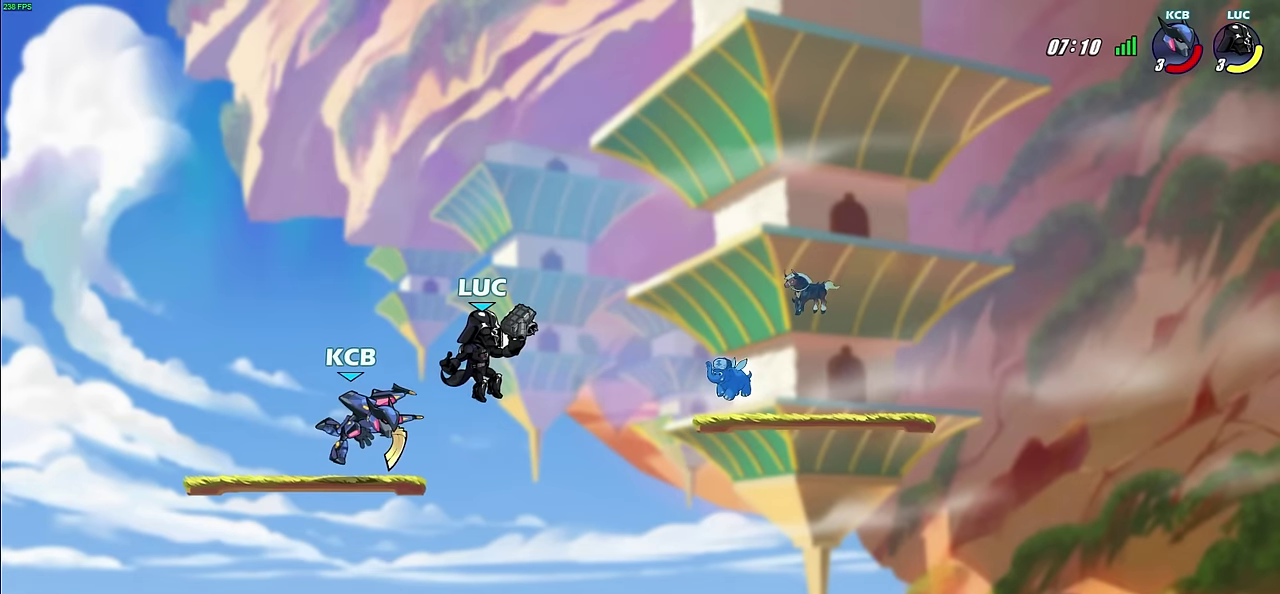
{"dt_ms": 600, "buttons": [], "left_stick": "center", "right_stick": "center", "events": [[33, "SQUARE", "down"], [117, "SQUARE", "up"], [217, "left_stick", "center"]]}
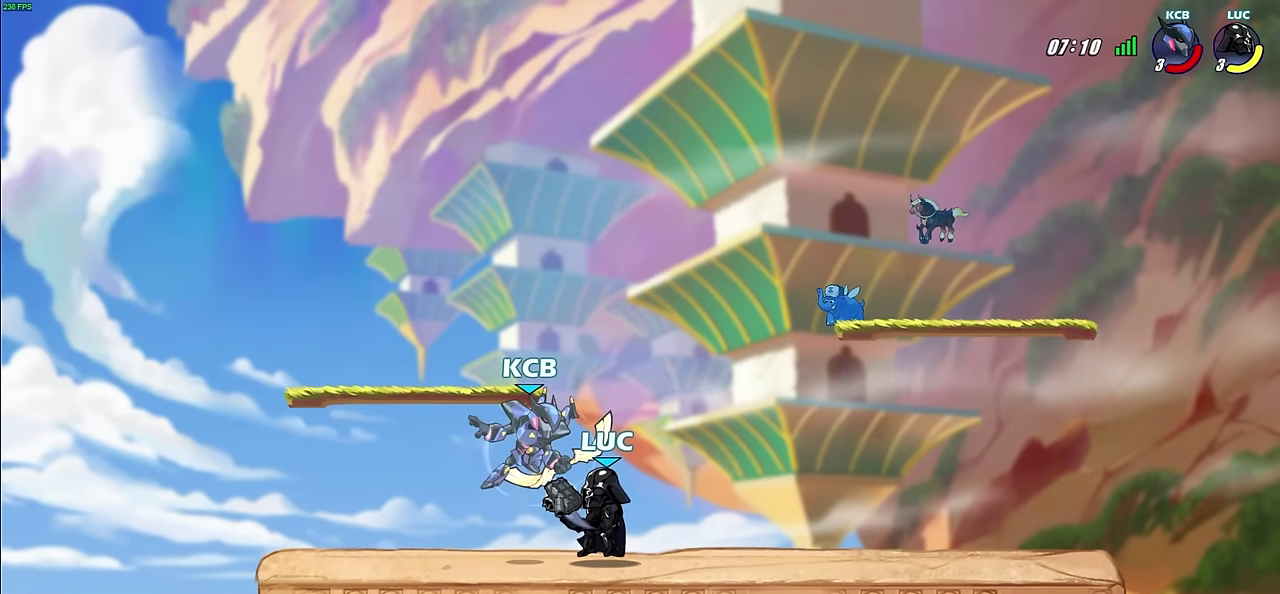
{"dt_ms": 300, "buttons": [], "left_stick": "center", "right_stick": "center", "events": [[150, "SQUARE", "down"], [233, "SQUARE", "up"]]}
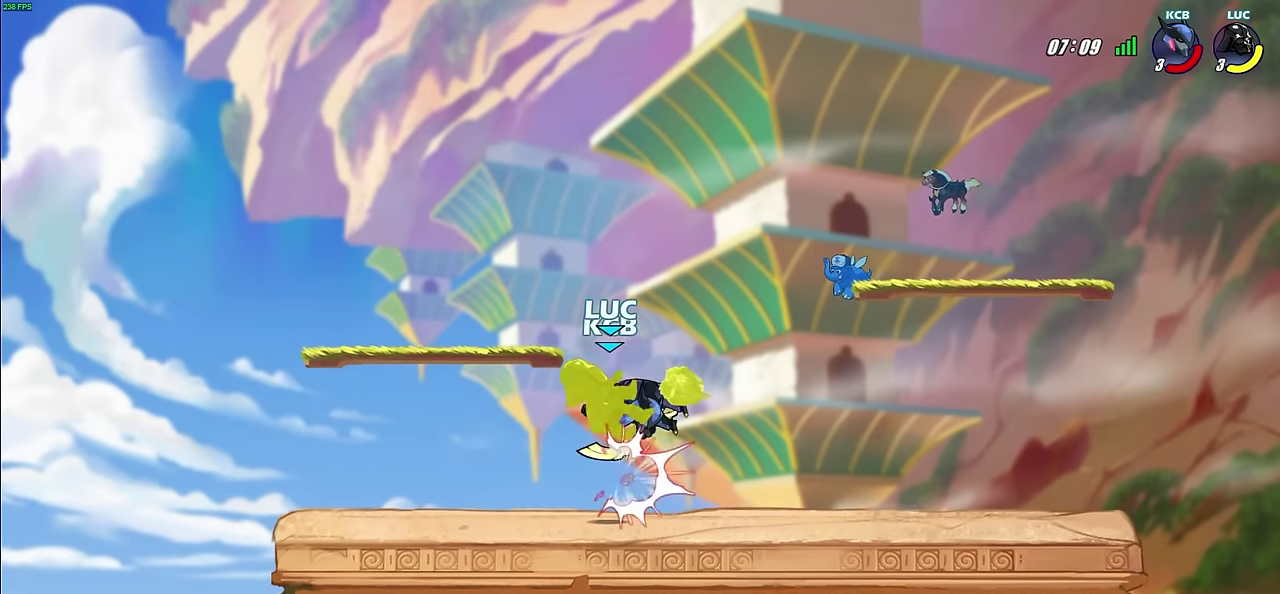
{"dt_ms": 300, "buttons": [], "left_stick": "center", "right_stick": "center", "events": []}
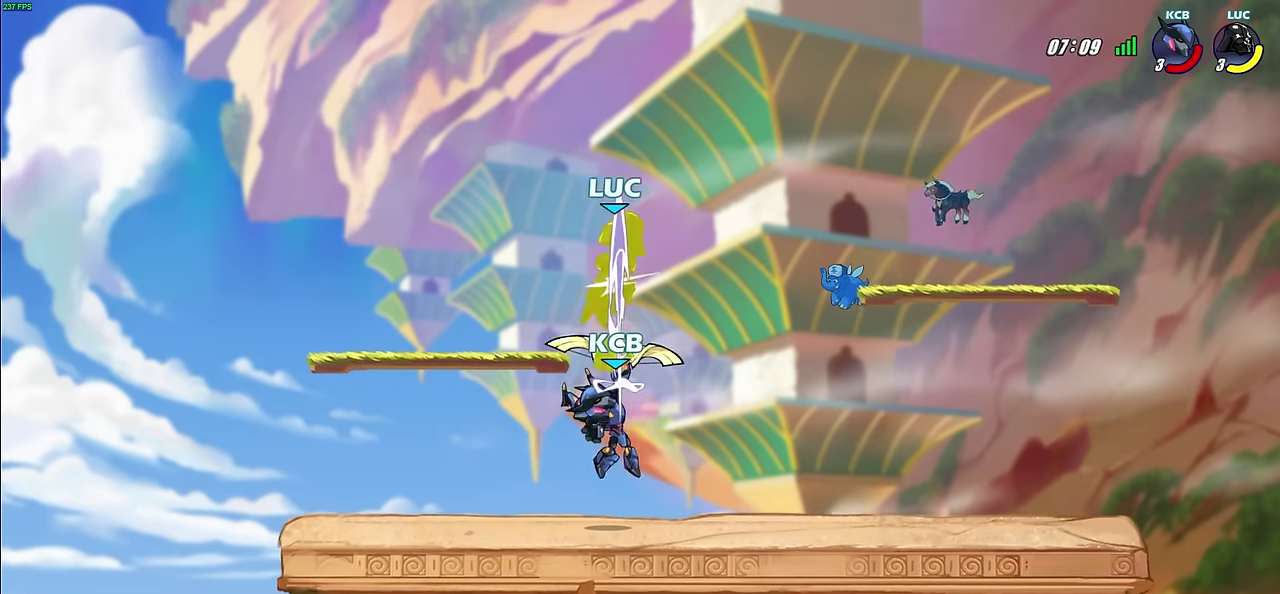
{"dt_ms": 500, "buttons": ["CROSS"], "left_stick": "up-left", "right_stick": "center", "events": [[233, "left_stick", "up-left"], [383, "CROSS", "down"]]}